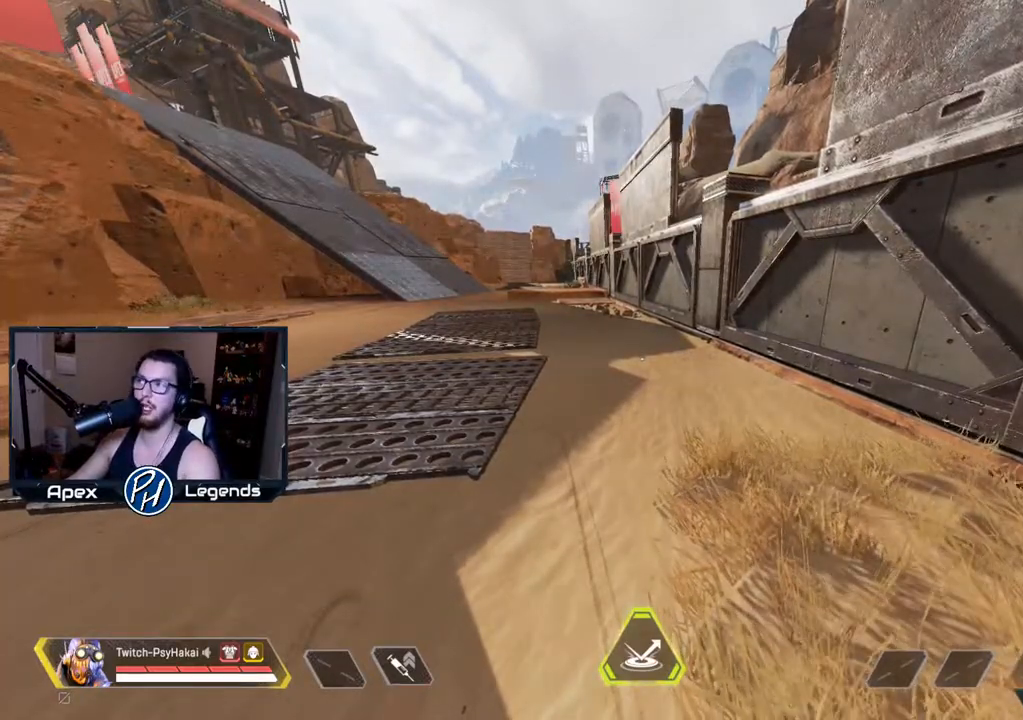
Gameplay with keyboard and mouse; each line is a JSON object with the keys and mouse buttons held at the frame after it. "events" lists presses ("down") and releases ("up") of "1", "2", "3", "4", "5", "a", "alt", "c", "caps_lock", "ctrl", "d", "e", "f", "g", "q", "r", "s", "shift", "space", "t", "tab", "v", "w", "x", "z", "mouse_left", "mouse_wheel" and "mouse_right" between this image and that frame as [ms after this image, input, new state], when the widget could be followed in between. "mouse_left", "mouse_wheel", "mouse_right" = the "left", "wheel", "right" buttons of the "mouse" list. No other keys are recorded. "wheel" means that the mouse wheel is clicked or scrolled. Not read: mouse_move.
{"keys": ["w"], "mouse": [], "events": [[200, "w", "down"]]}
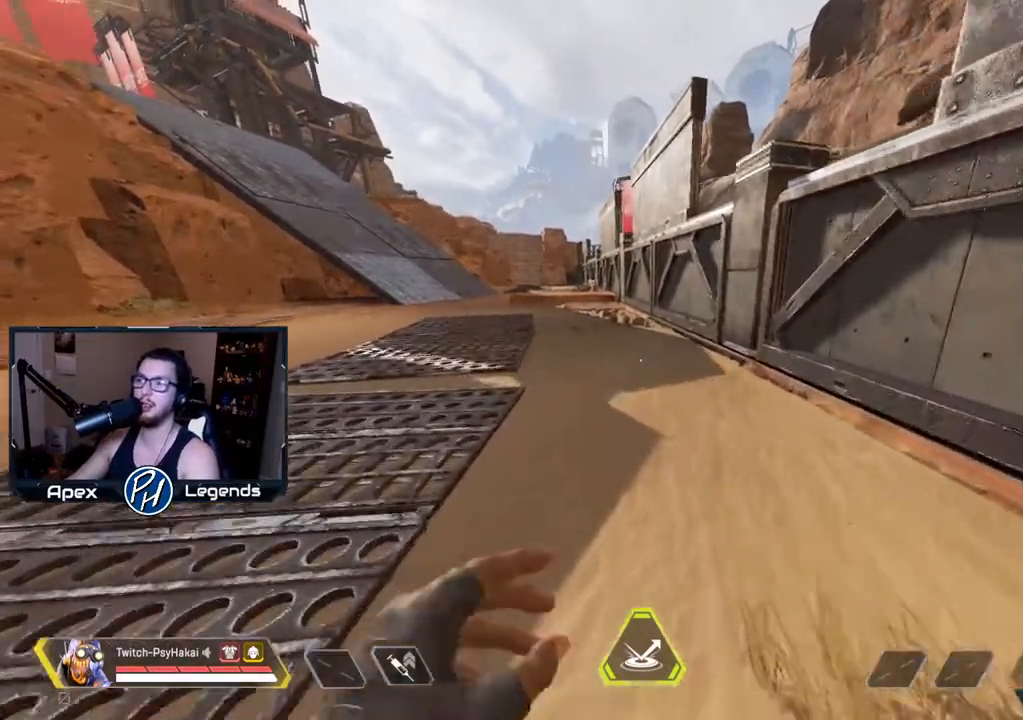
{"keys": ["w"], "mouse": [], "events": []}
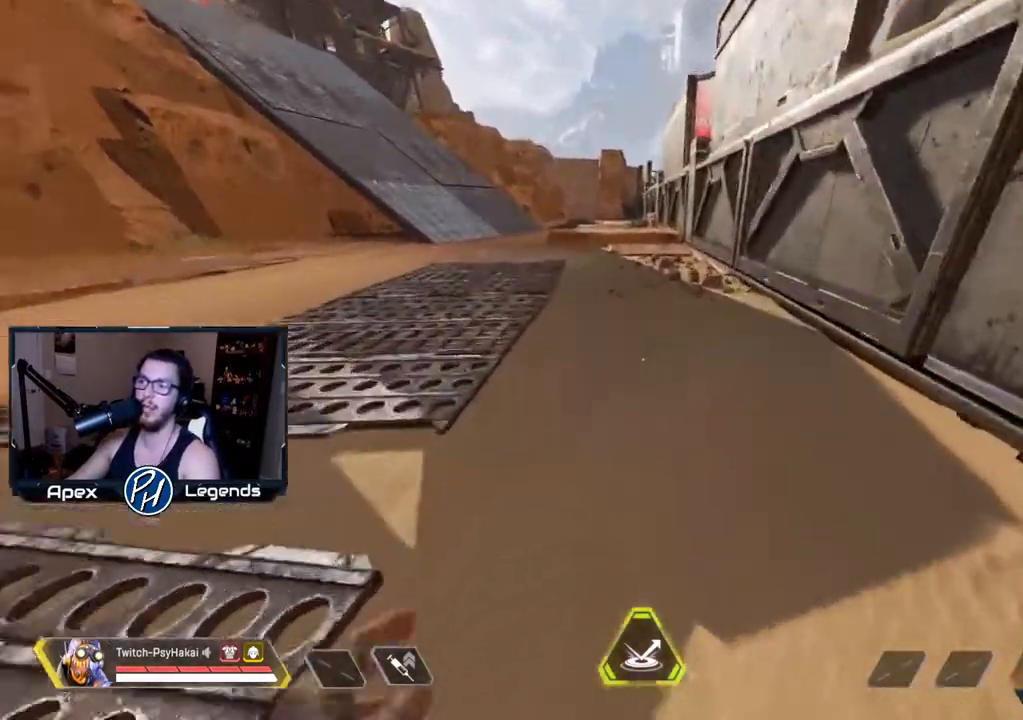
{"keys": ["space", "w"], "mouse": [], "events": [[100, "shift", "down"], [367, "space", "down"], [467, "shift", "up"]]}
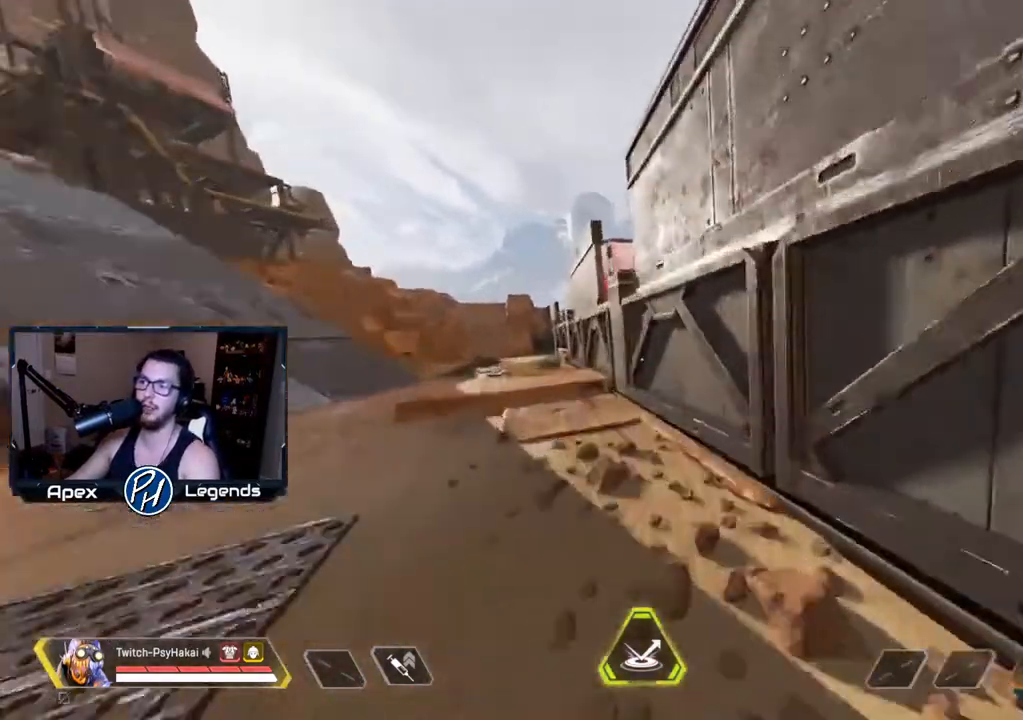
{"keys": [], "mouse": [], "events": [[67, "space", "up"], [67, "w", "up"], [333, "mouse_wheel", "down"], [433, "mouse_wheel", "up"]]}
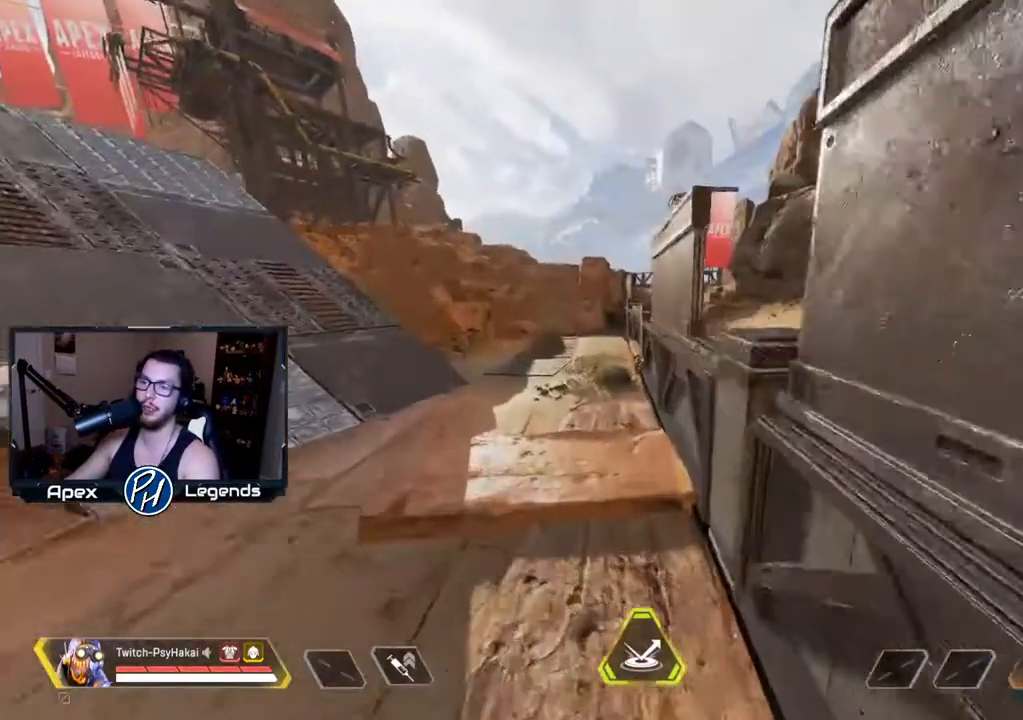
{"keys": ["shift"], "mouse": [], "events": [[167, "shift", "down"]]}
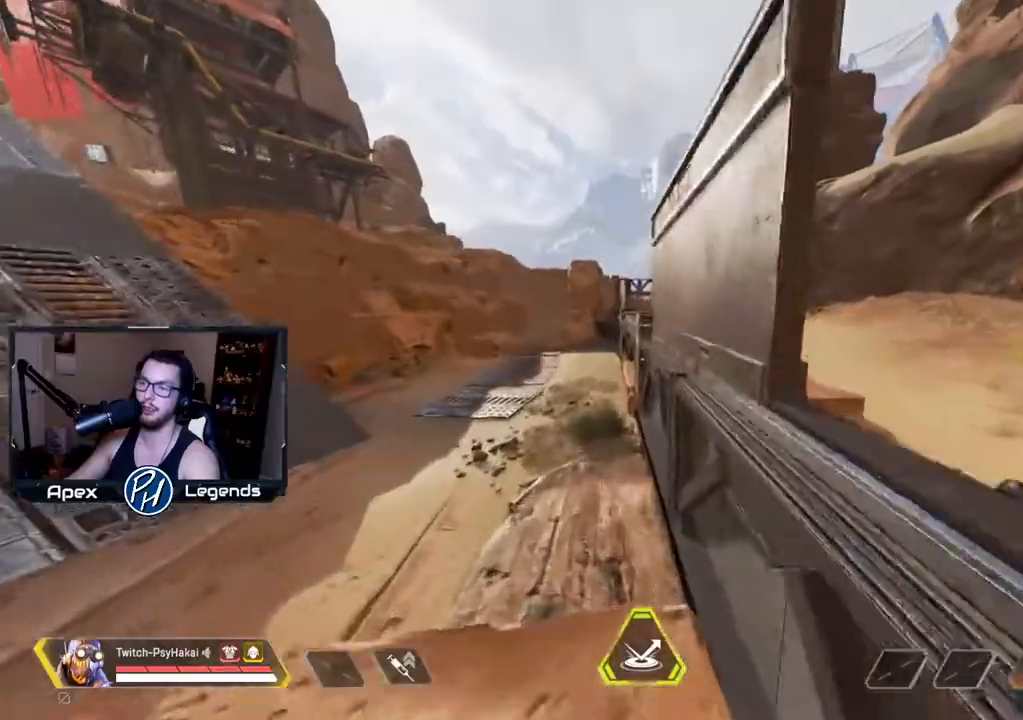
{"keys": ["d", "w"], "mouse": [], "events": [[233, "shift", "up"], [233, "w", "down"], [500, "d", "down"]]}
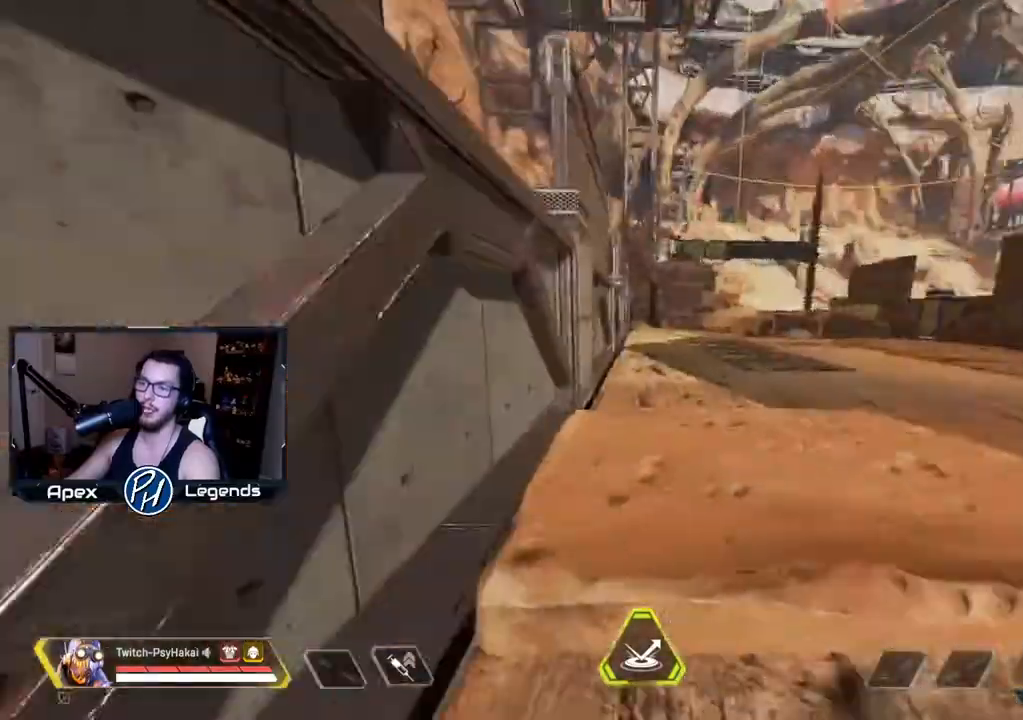
{"keys": ["d", "w"], "mouse": [], "events": []}
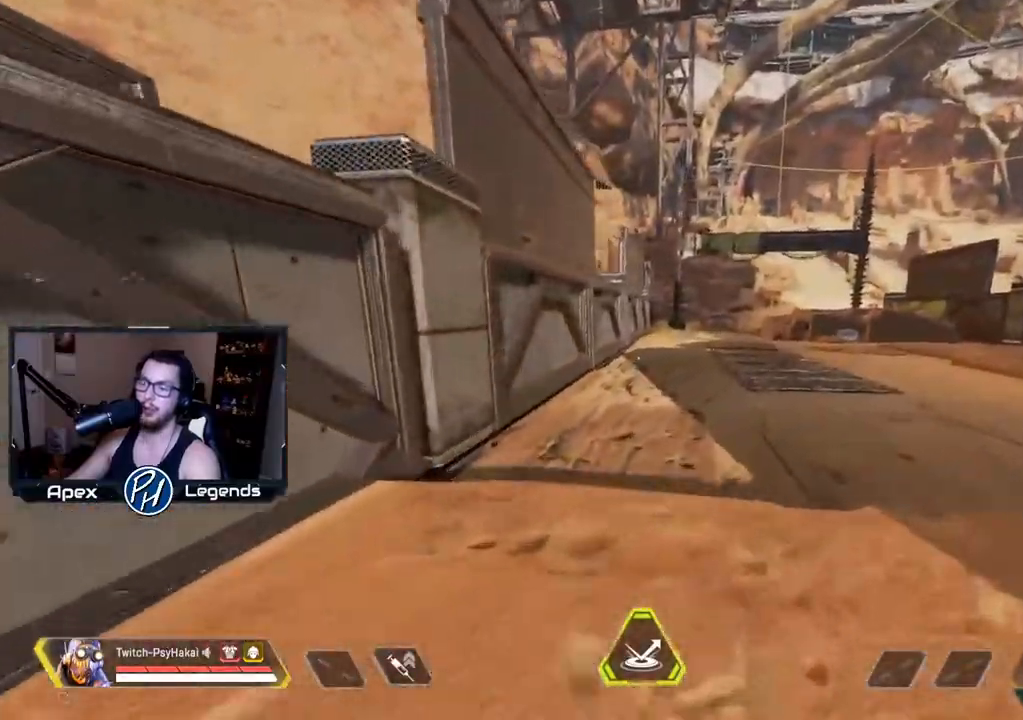
{"keys": ["w"], "mouse": [], "events": [[183, "d", "up"]]}
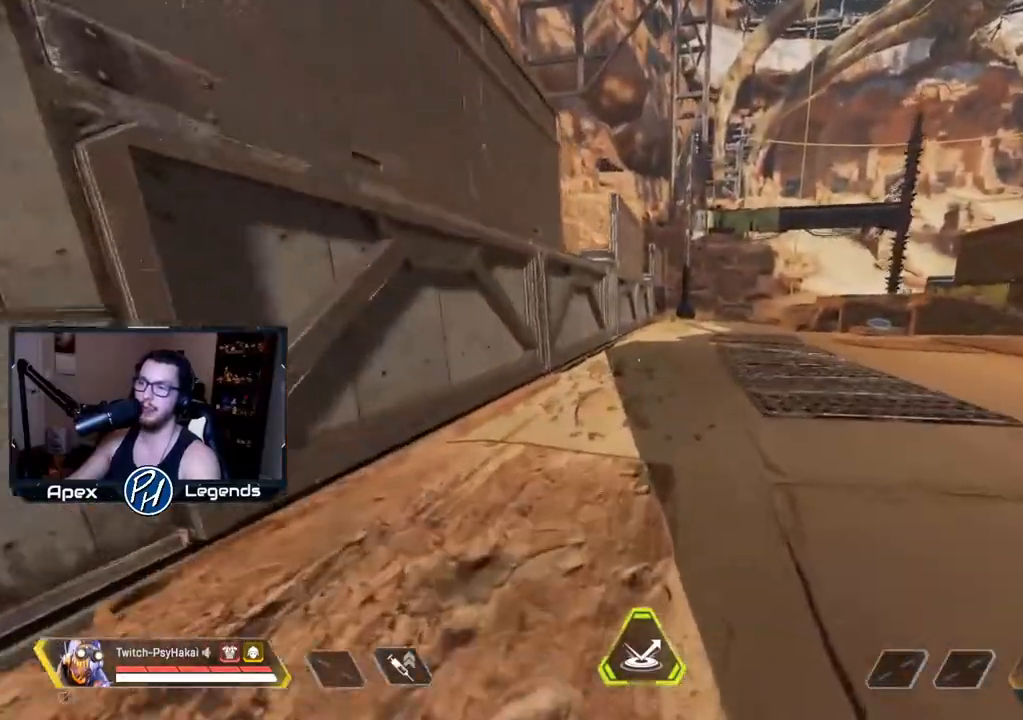
{"keys": ["shift", "space", "w"], "mouse": [], "events": [[233, "shift", "down"], [467, "space", "down"]]}
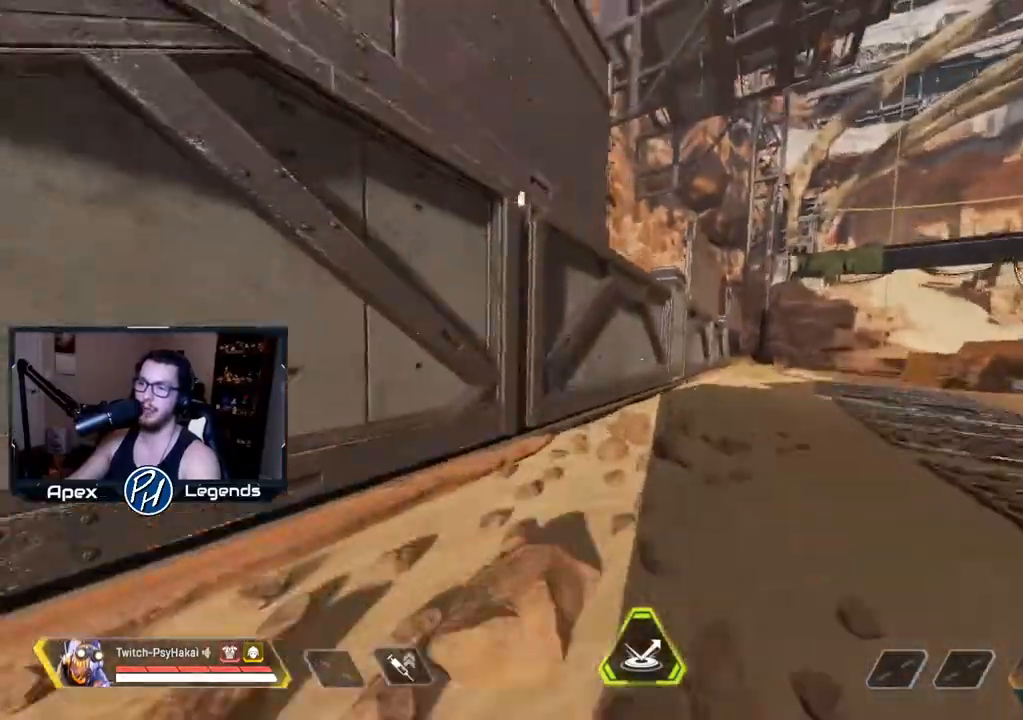
{"keys": [], "mouse": [], "events": [[67, "shift", "up"], [67, "w", "up"], [117, "space", "up"], [350, "mouse_wheel", "down"], [433, "mouse_wheel", "up"]]}
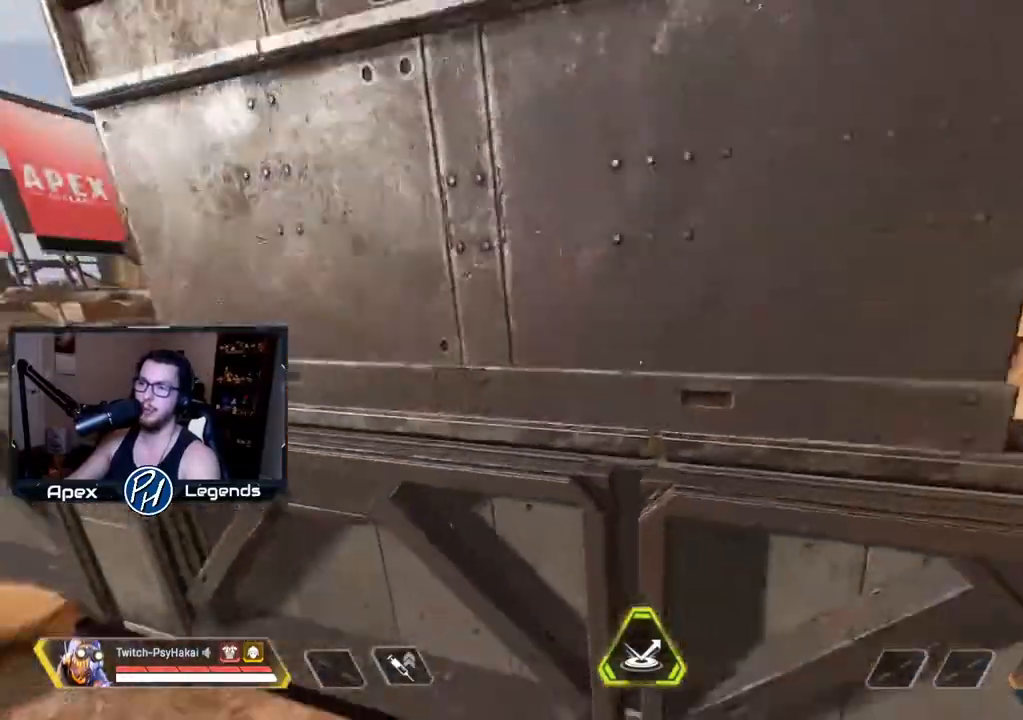
{"keys": ["d"], "mouse": [], "events": [[200, "s", "down"], [333, "d", "down"], [417, "s", "up"]]}
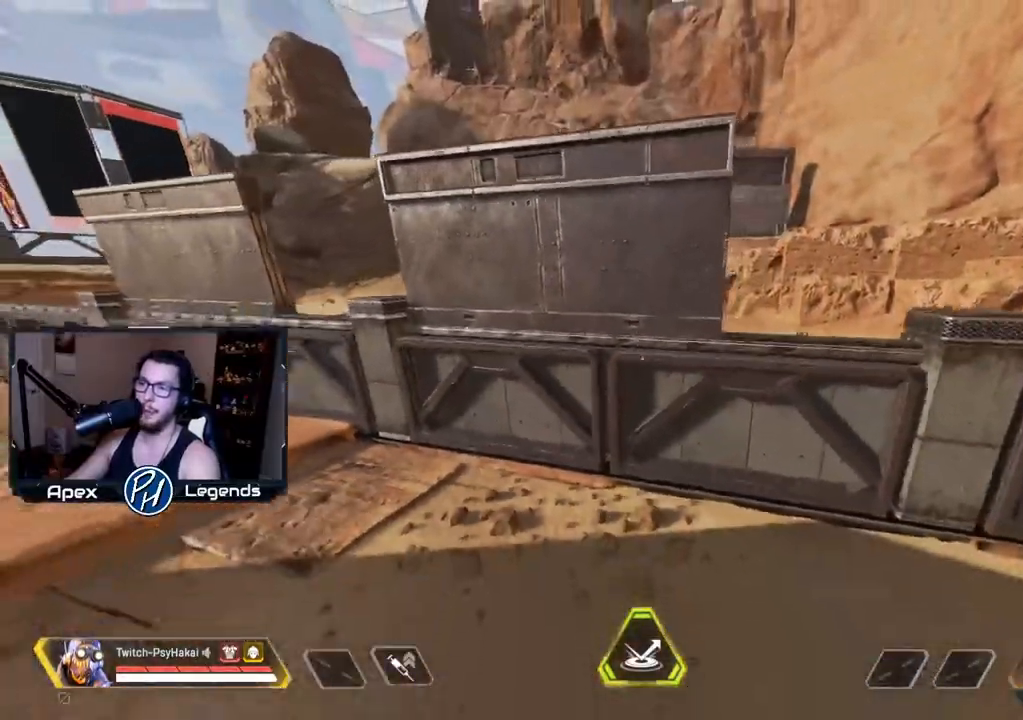
{"keys": ["w"], "mouse": [], "events": [[350, "d", "up"], [433, "w", "down"]]}
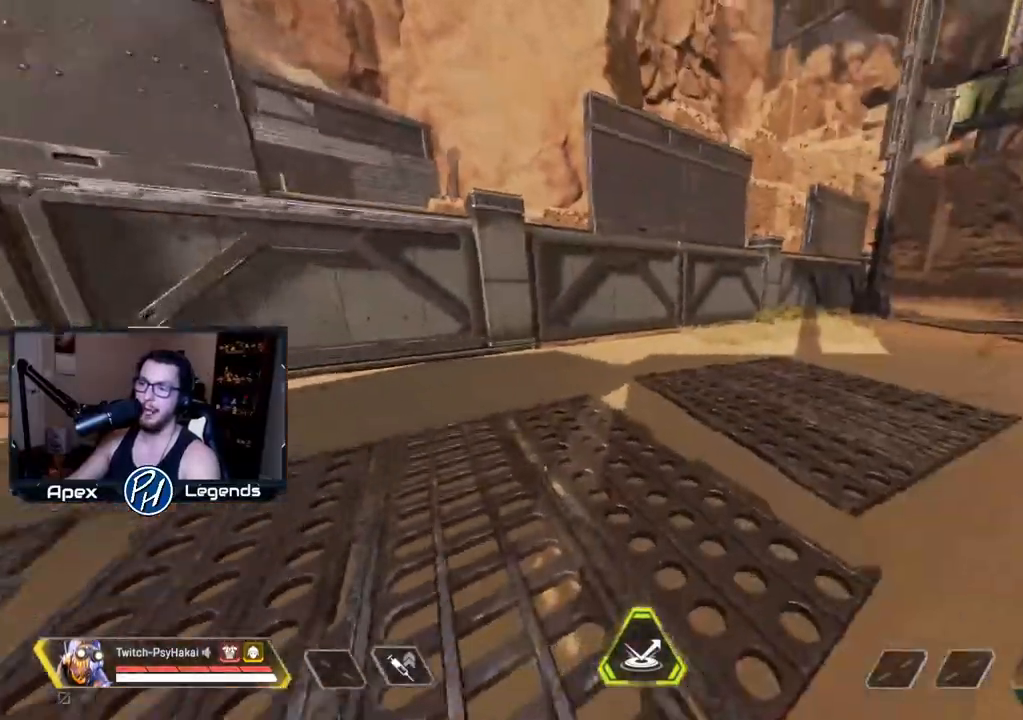
{"keys": ["w"], "mouse": [], "events": []}
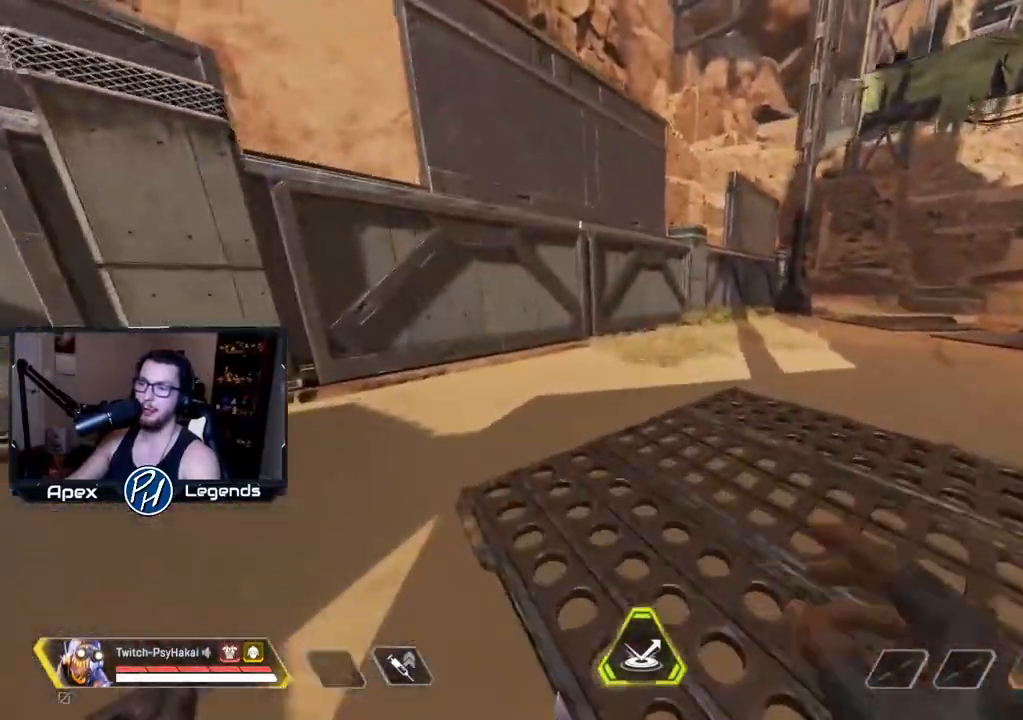
{"keys": ["w"], "mouse": [], "events": []}
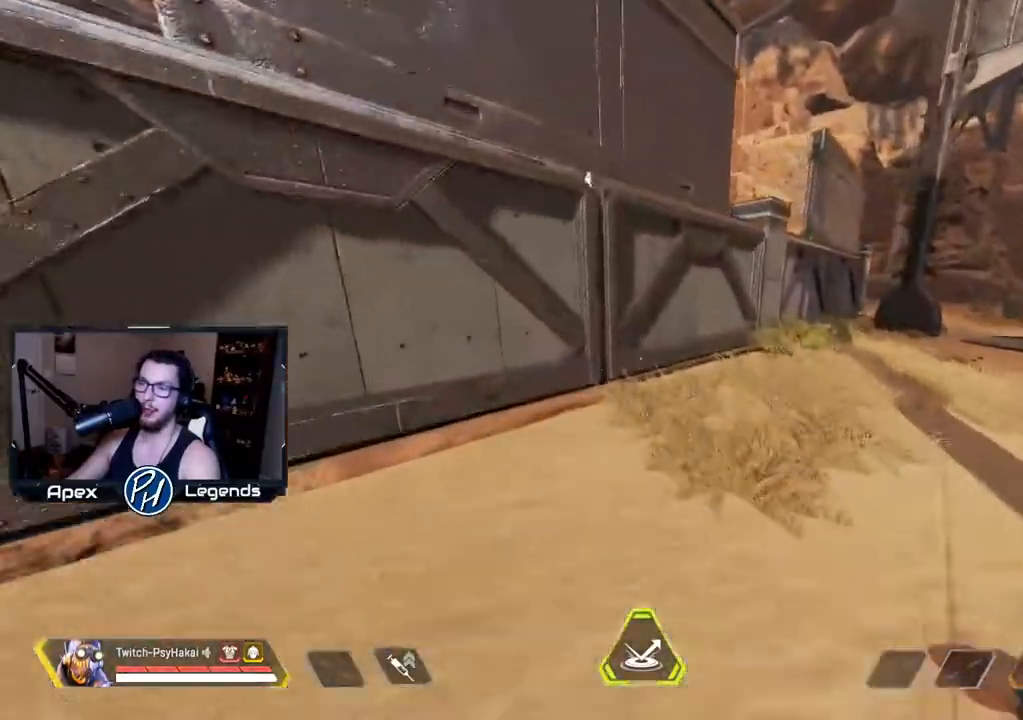
{"keys": [], "mouse": [], "events": [[100, "mouse_wheel", "down"], [233, "mouse_wheel", "up"], [333, "w", "up"]]}
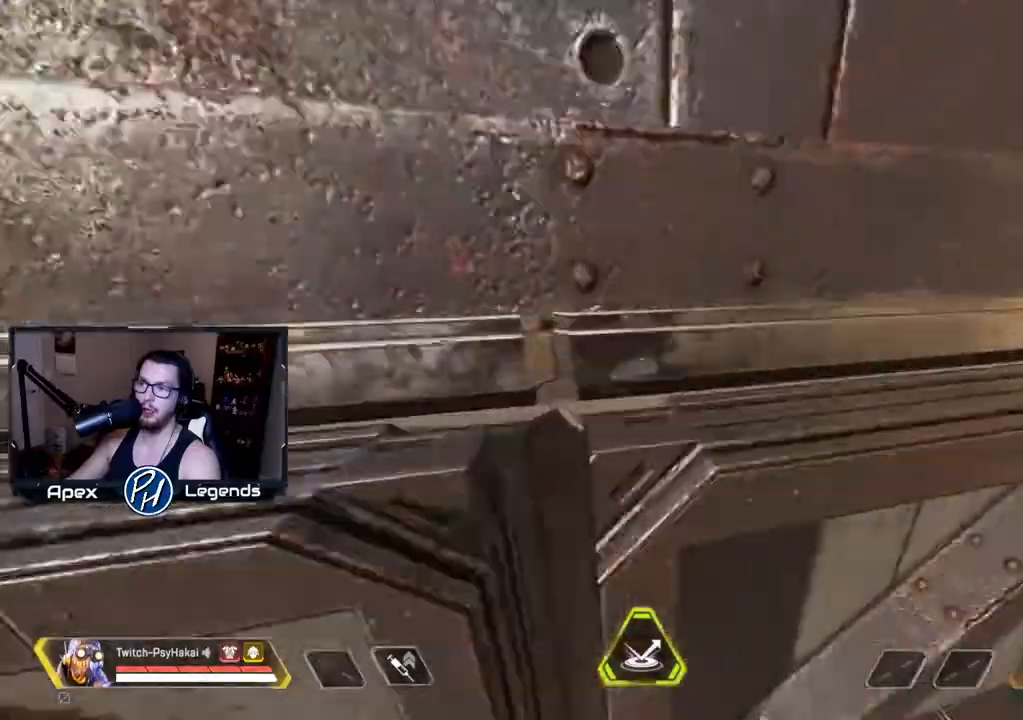
{"keys": [], "mouse": [], "events": []}
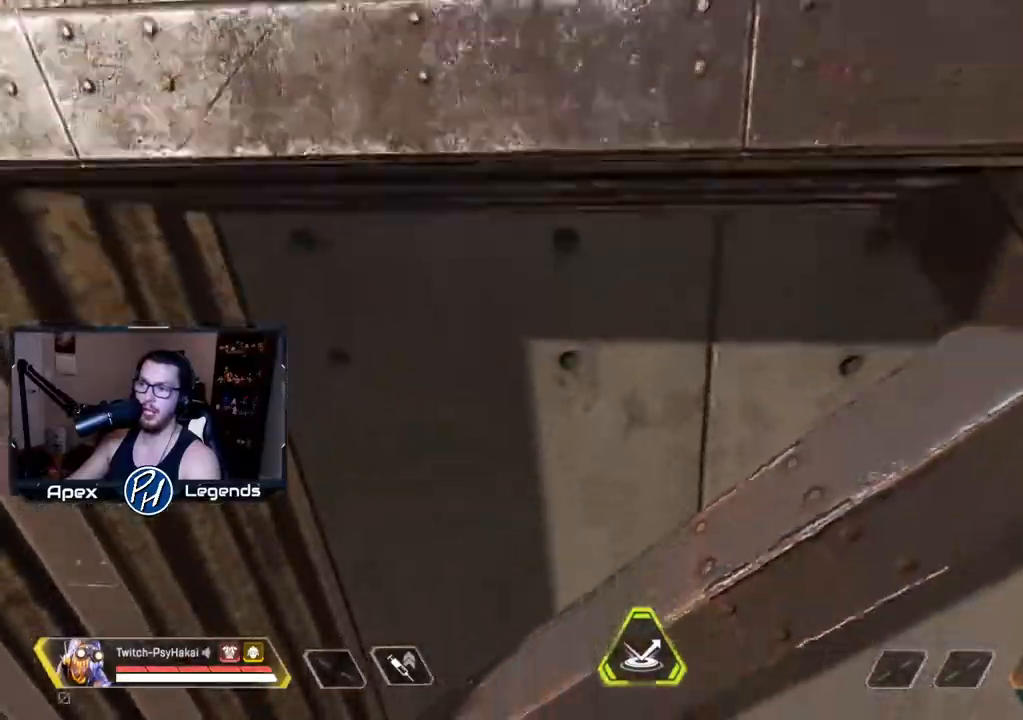
{"keys": ["s"], "mouse": [], "events": [[300, "s", "down"]]}
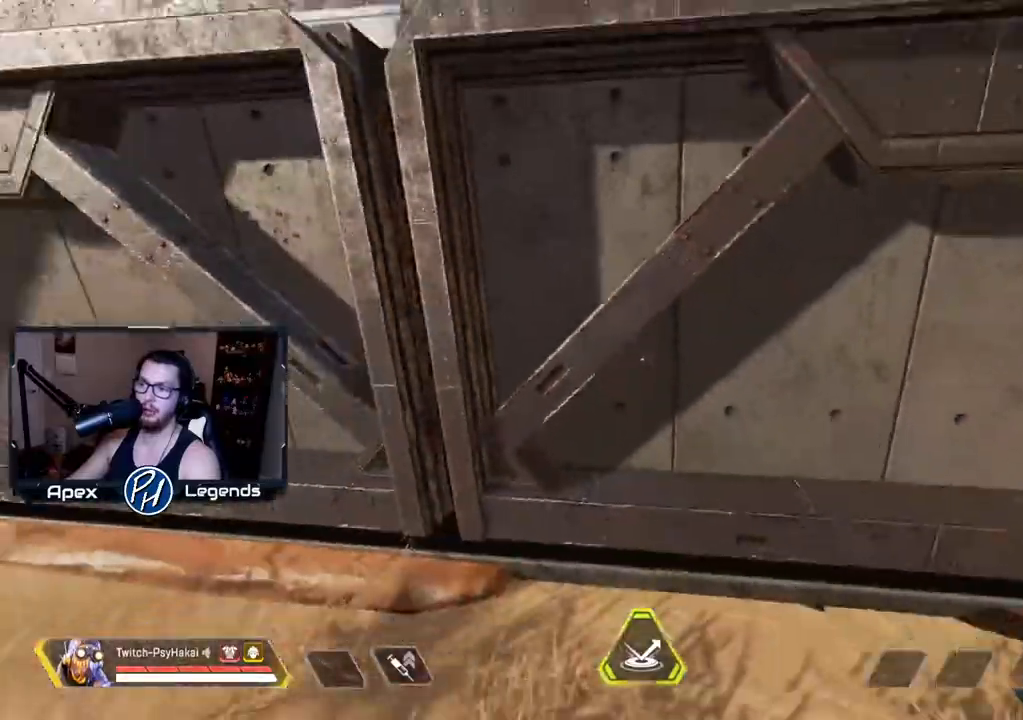
{"keys": ["w"], "mouse": [], "events": [[183, "s", "up"], [383, "w", "down"]]}